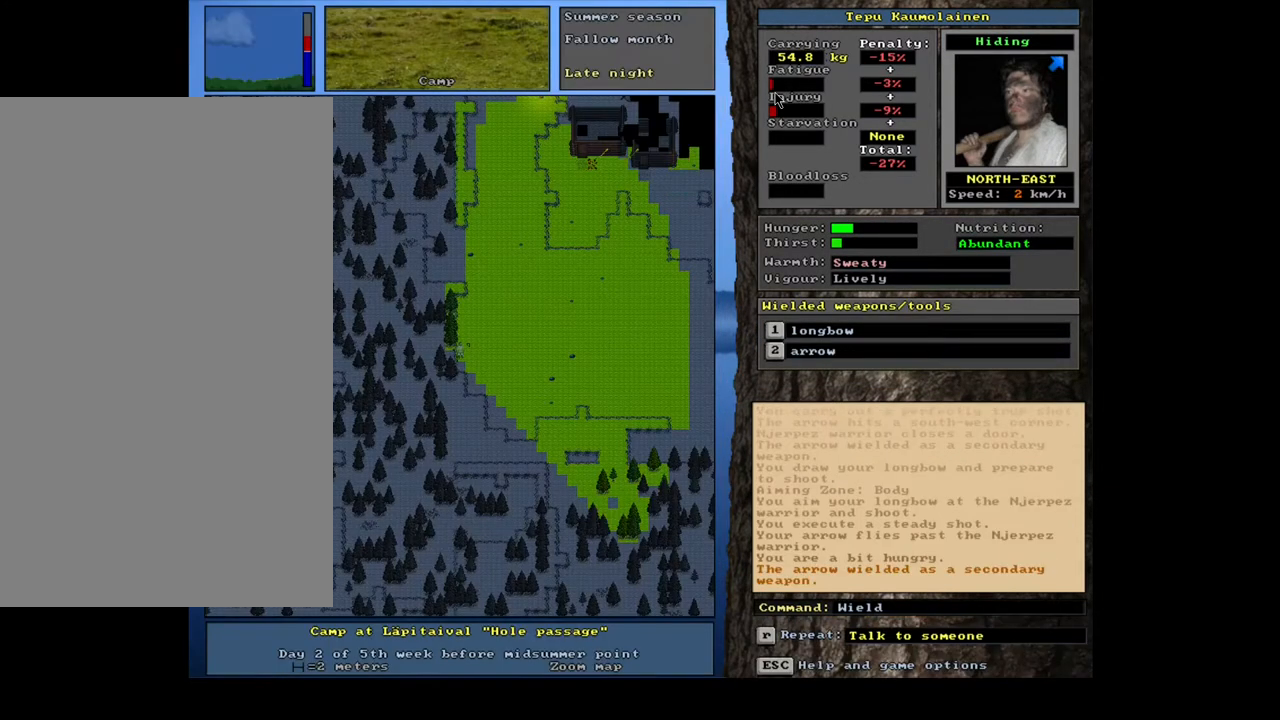
Gameplay with keyboard and mouse; each line is a JSON object with the keys and mouse buttons held at the frame after it. "events" lists presses ("down") and releases ("up") of ".", "/", "0", "1", "2", "3", "4", "5", "6", "7", "8", "9", "a", "alt_l", "alt_r", "b", "backslash", "backspace", "c", "caps_lock", "comma", "ctrl_l", "ctrl_r", "d", "down", "e", "equals", "escape", "f", "f1", "f10", "f11", "f12", "f2", "f3", "f4", "f5", "f6", "f7", "f8", "f9", "g", "h", "i", "j", "k", "l", "lbracket", "left", "m", "minus", "n", "num0", "num1", "num2", "num3", "num4", "num5", "num6", "num7", "num8", "num9", "o", "p", "q", "quote", "r", "rbracket", "return", "right", "s", "semicolon", "shift_l", "shift_r", "space", "super", "t", "tab", "tilde", "u", "up", "v", "w", "x", "y", "z", "mouse_left", "mouse_wheel", "mouse_right", "mouse_mb4" and "mouse_mb5" between this image and that frame as [ms after this image, input, new state], when the widget could be followed in between. "mouse_left", "mouse_wheel", "mouse_right", "mouse_mb4", "mouse_mb5" = the "left", "wheel", "right", "mb4", "mb5" buttons of the "mouse" list. No other keys are recorded. "wheel" means that the mouse wheel is clicked or scrolled. Mouse movement is not recorded.
{"keys": [], "mouse": [], "events": [[33, "return", "up"]]}
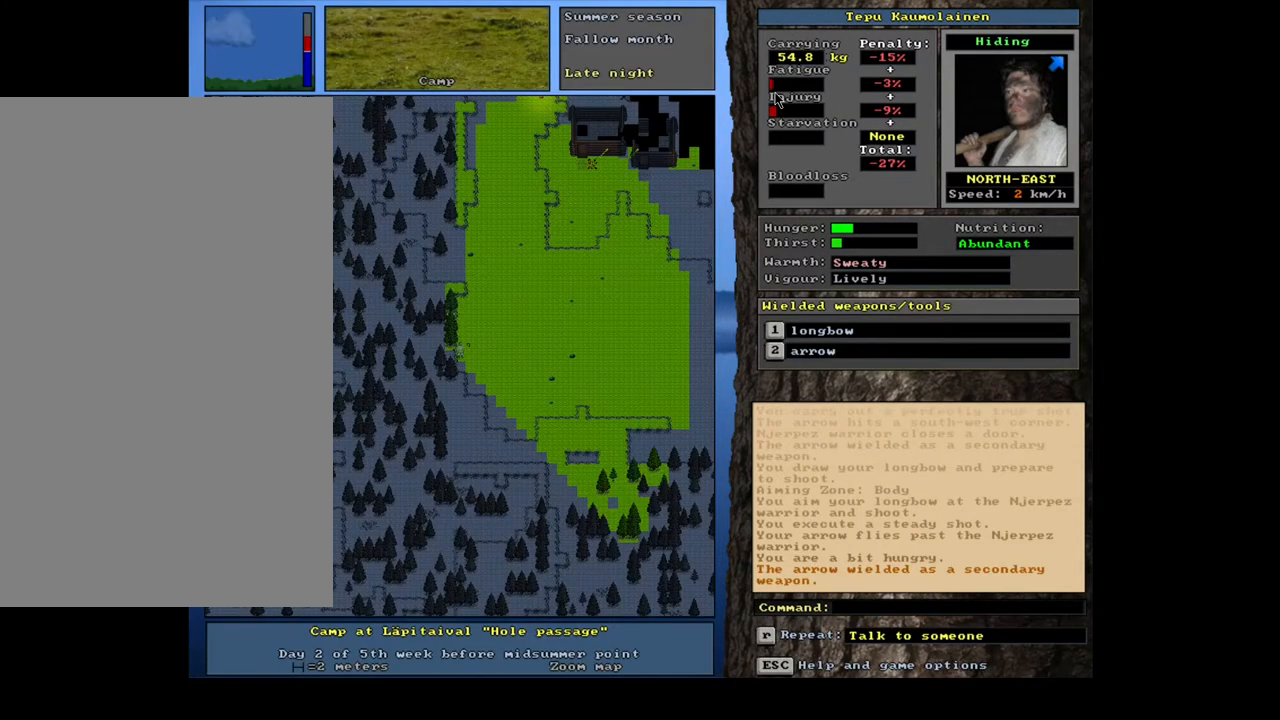
{"keys": [], "mouse": [], "events": []}
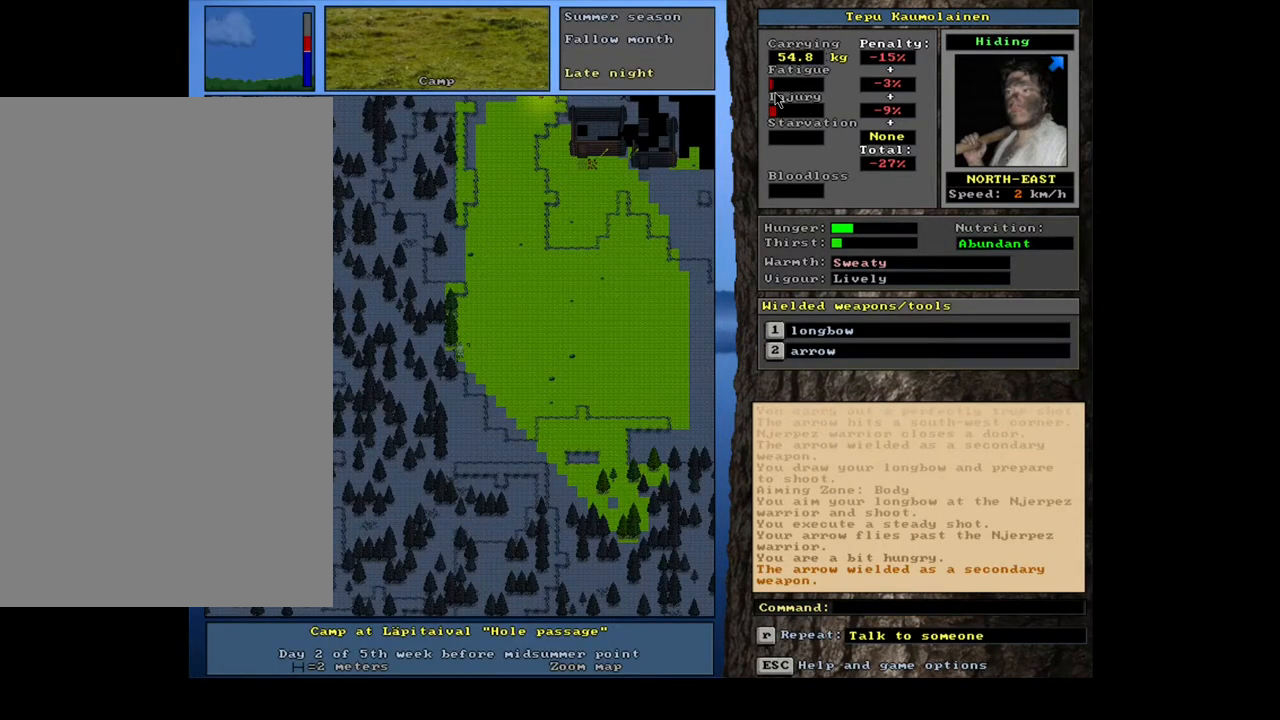
{"keys": [], "mouse": [], "events": []}
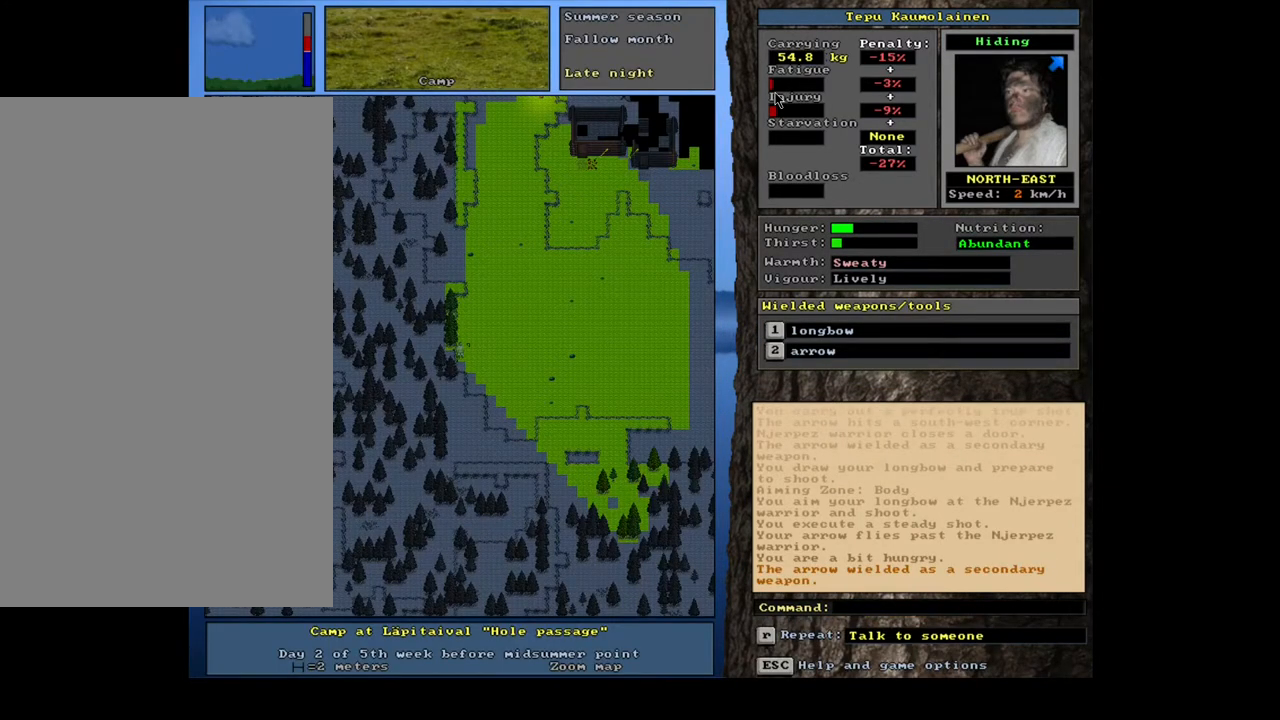
{"keys": ["ctrl_l"], "mouse": [], "events": [[383, "ctrl_l", "down"]]}
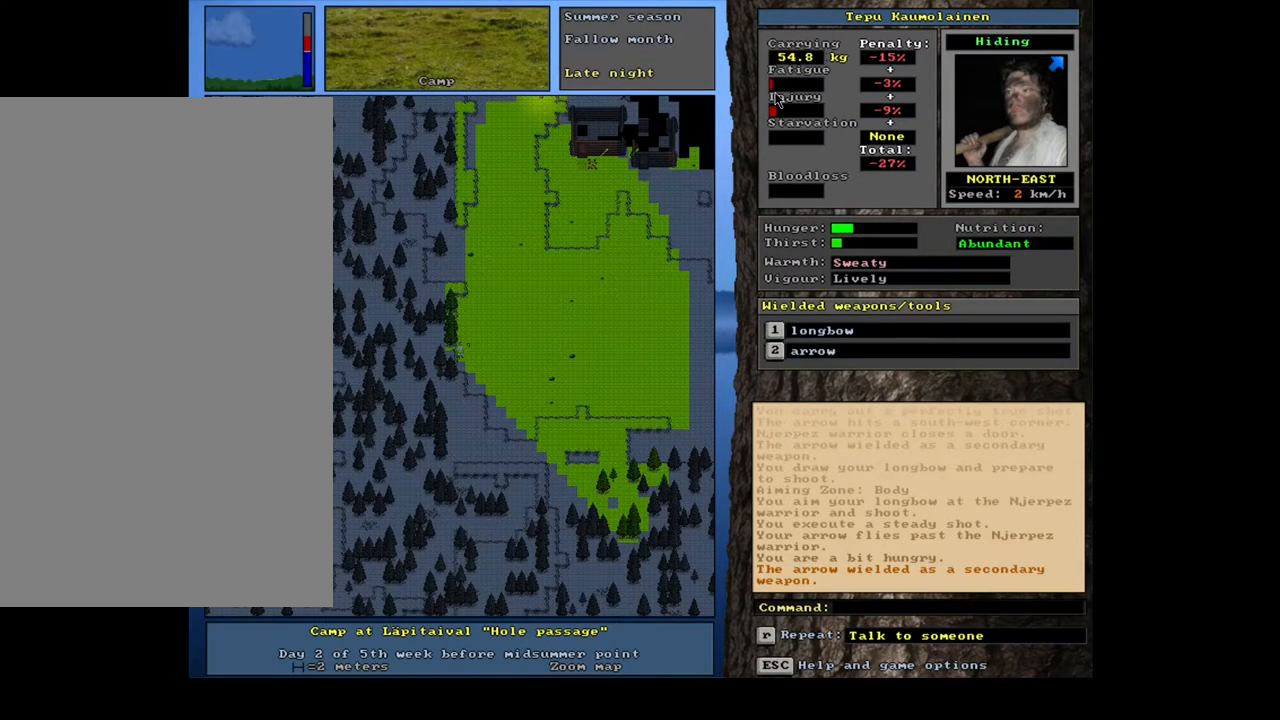
{"keys": ["ctrl_l"], "mouse": [], "events": [[367, "num6", "down"], [450, "num6", "up"]]}
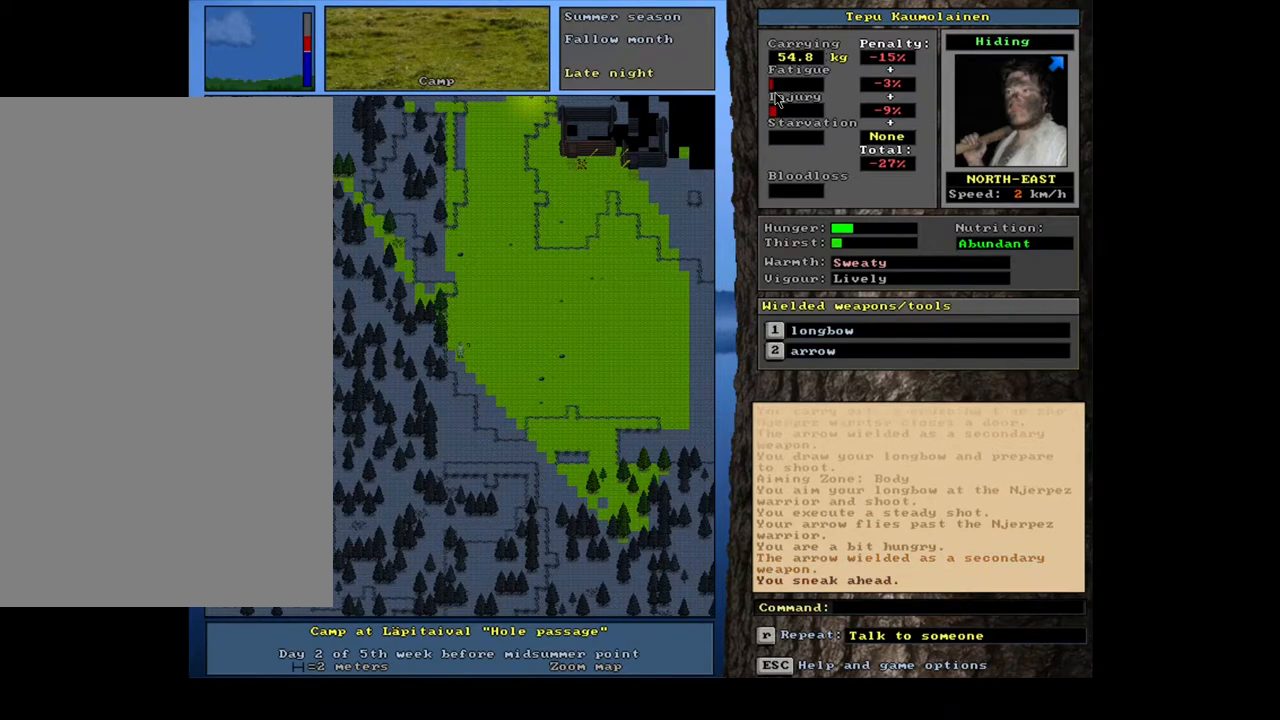
{"keys": ["ctrl_l"], "mouse": [], "events": []}
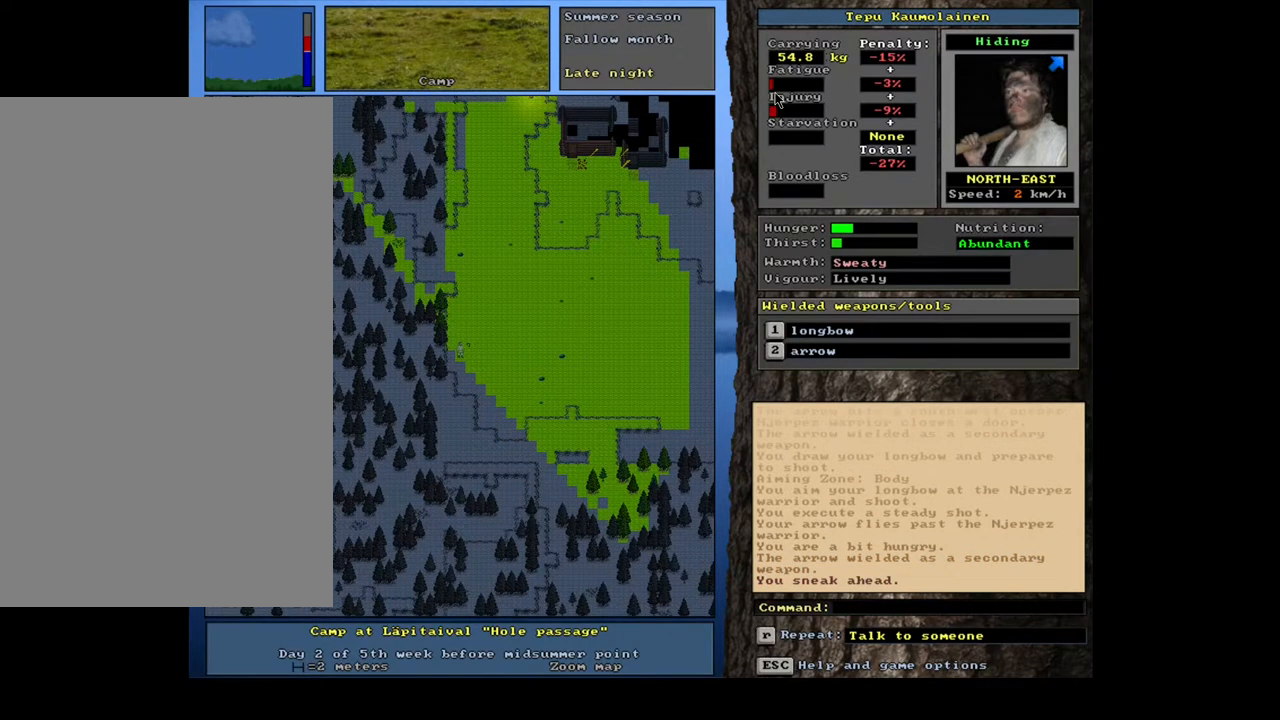
{"keys": ["ctrl_l"], "mouse": [], "events": [[33, "num2", "down"], [167, "num2", "up"]]}
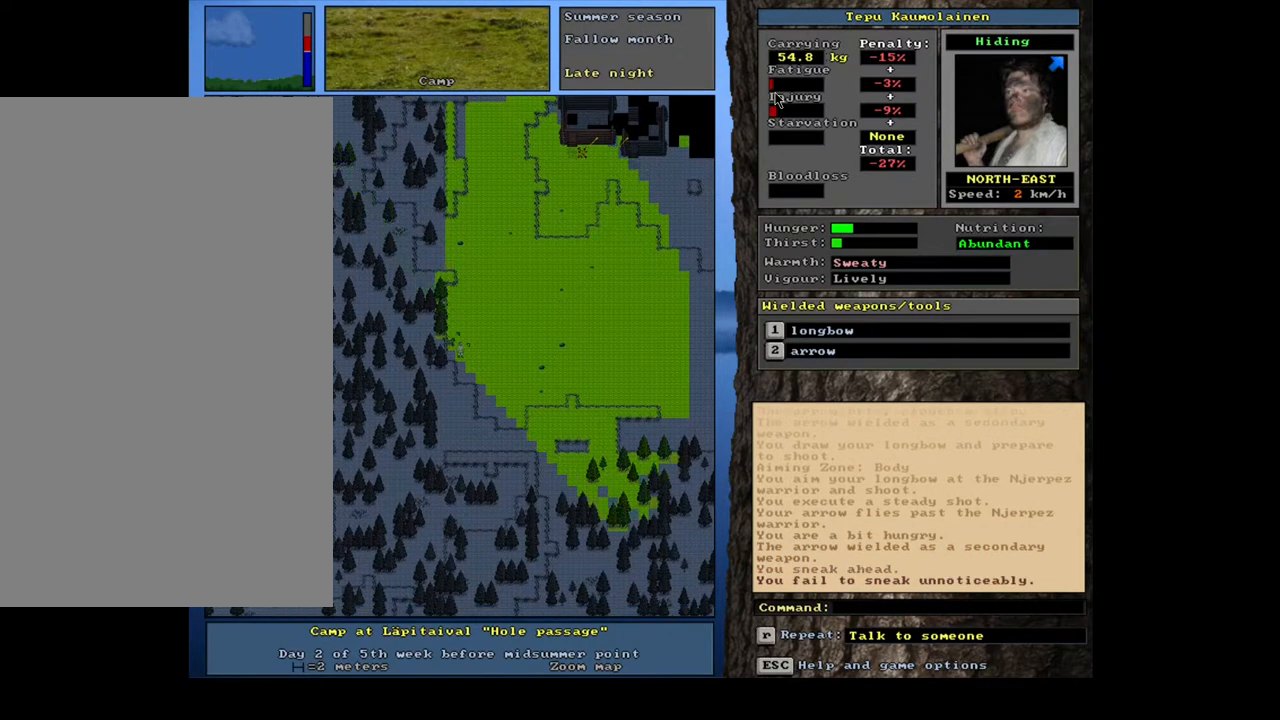
{"keys": ["ctrl_l"], "mouse": [], "events": [[250, "num1", "down"], [383, "num1", "up"]]}
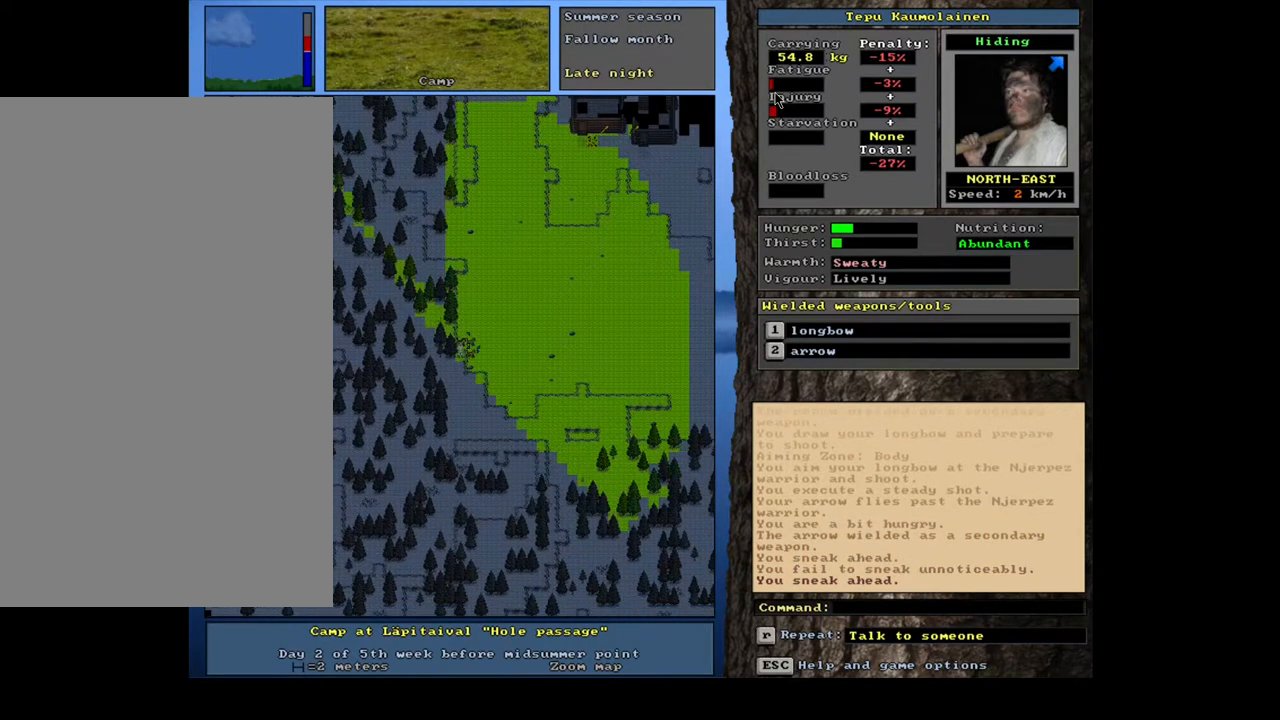
{"keys": ["ctrl_l", "num1"], "mouse": [], "events": [[400, "num1", "down"]]}
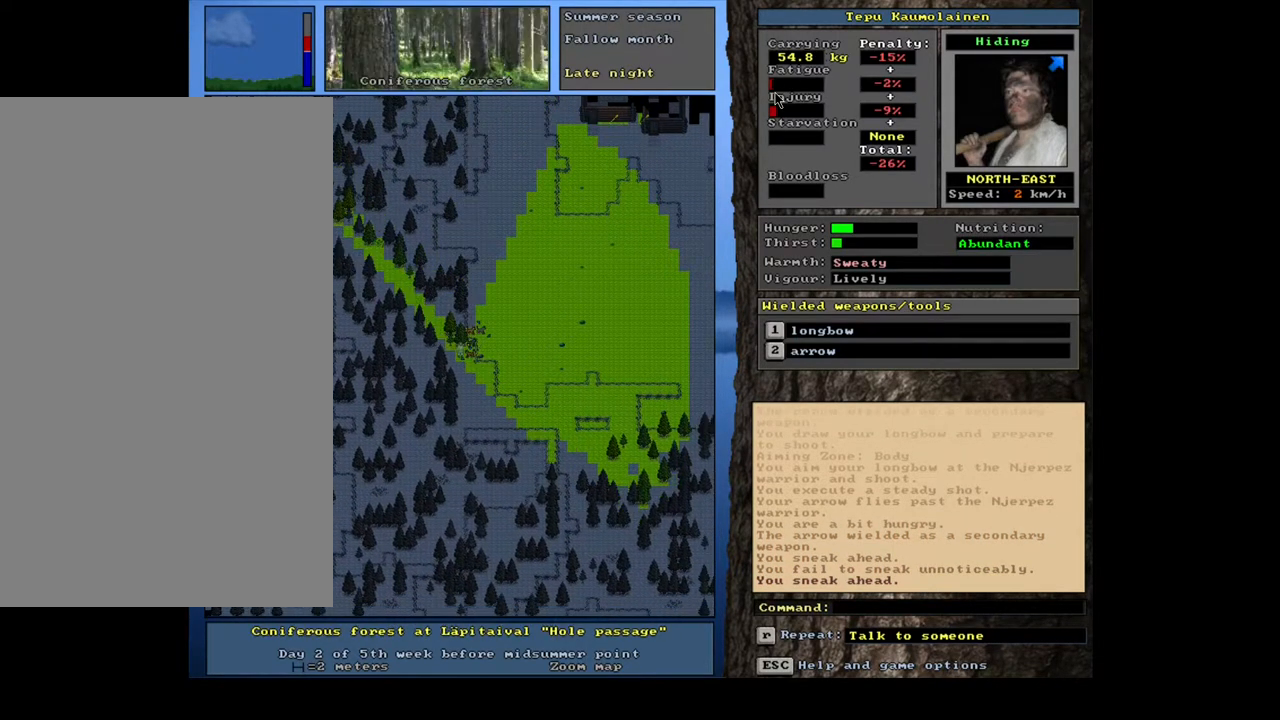
{"keys": ["ctrl_l"], "mouse": [], "events": [[33, "num1", "up"]]}
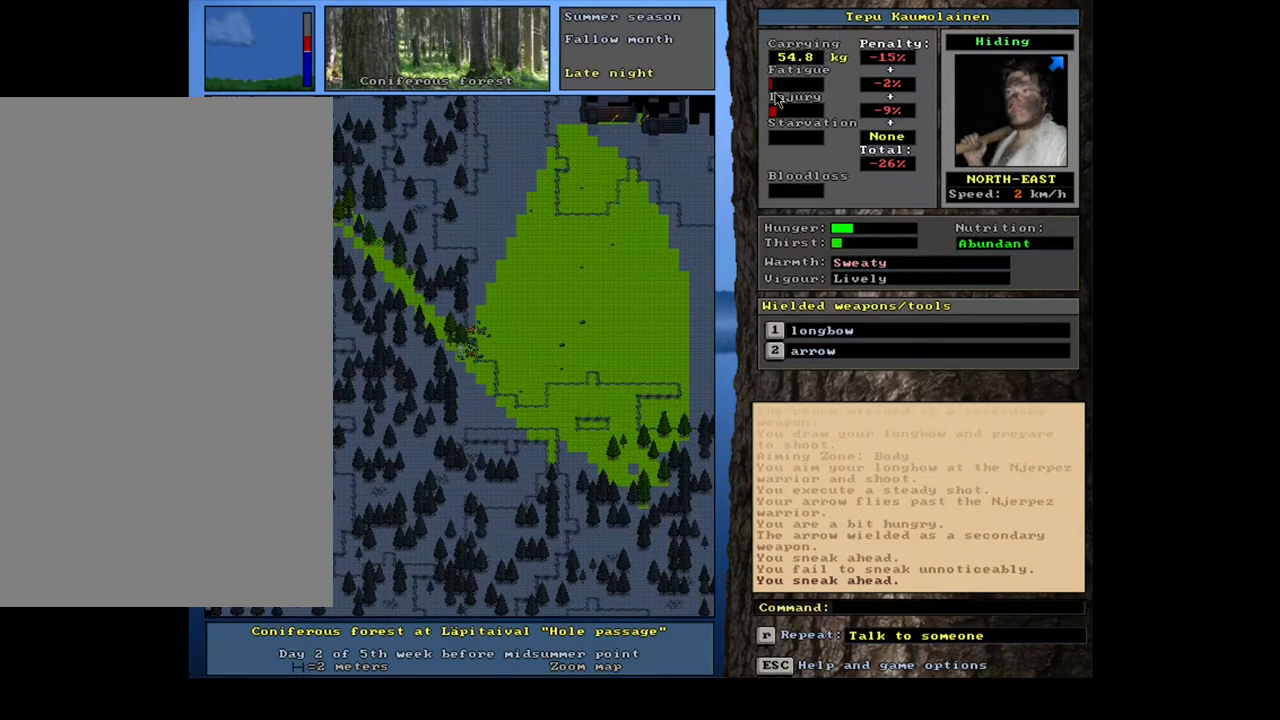
{"keys": ["ctrl_l", "num7"], "mouse": [], "events": [[83, "num4", "down"], [150, "num4", "up"], [333, "num8", "down"], [483, "num7", "down"], [500, "num8", "up"]]}
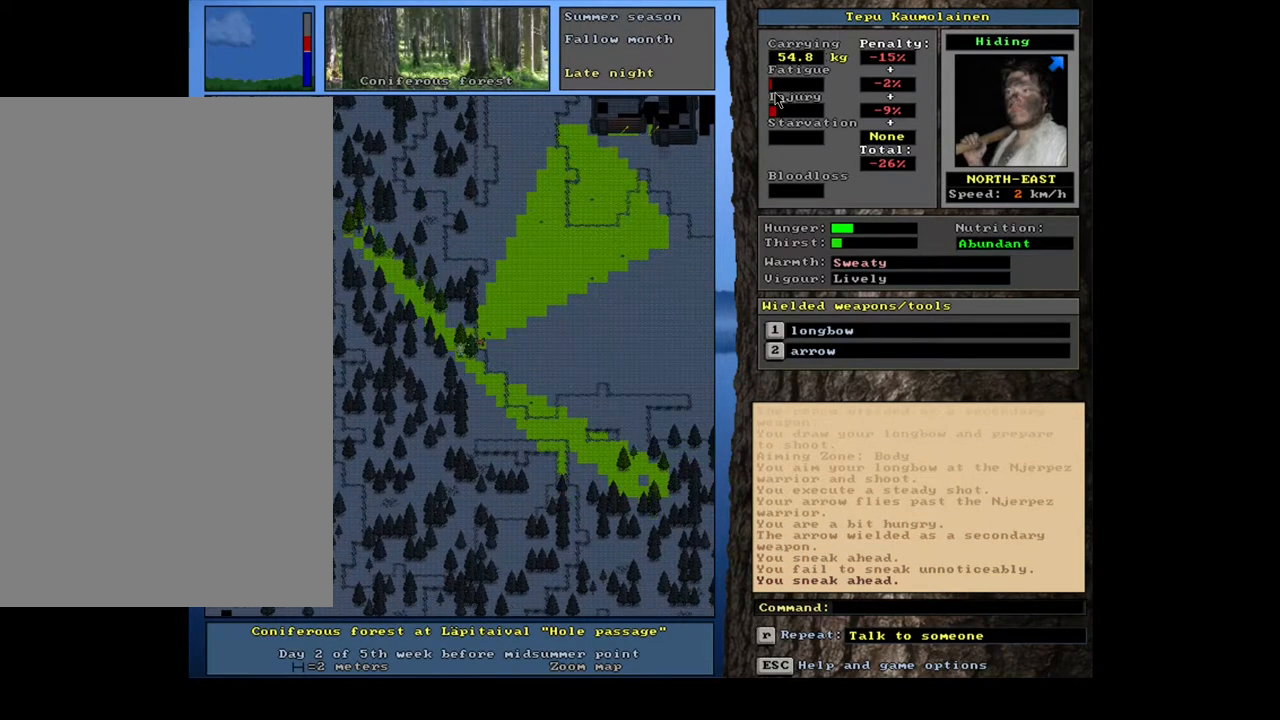
{"keys": ["ctrl_l"], "mouse": [], "events": [[83, "num7", "up"], [167, "num8", "down"], [267, "num8", "up"]]}
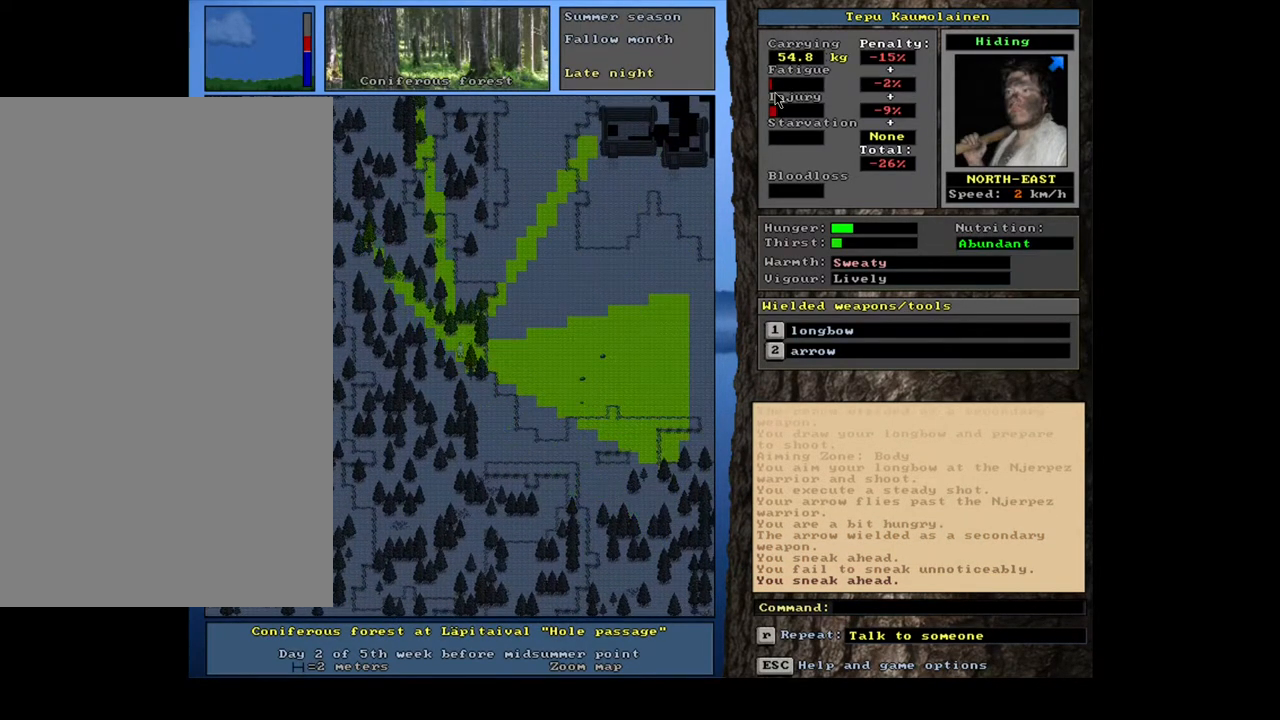
{"keys": ["ctrl_l", "num8"], "mouse": [], "events": [[483, "num8", "down"]]}
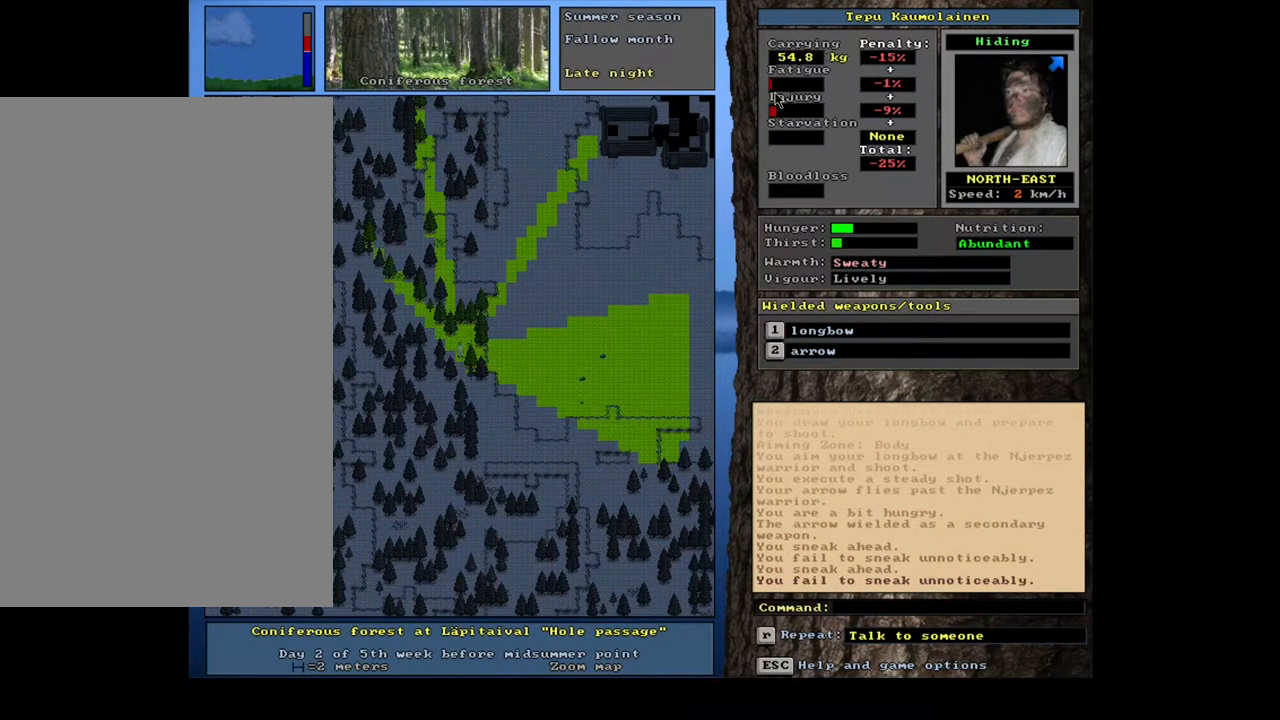
{"keys": ["ctrl_l"], "mouse": [], "events": [[100, "num8", "up"], [217, "num9", "down"], [317, "num9", "up"]]}
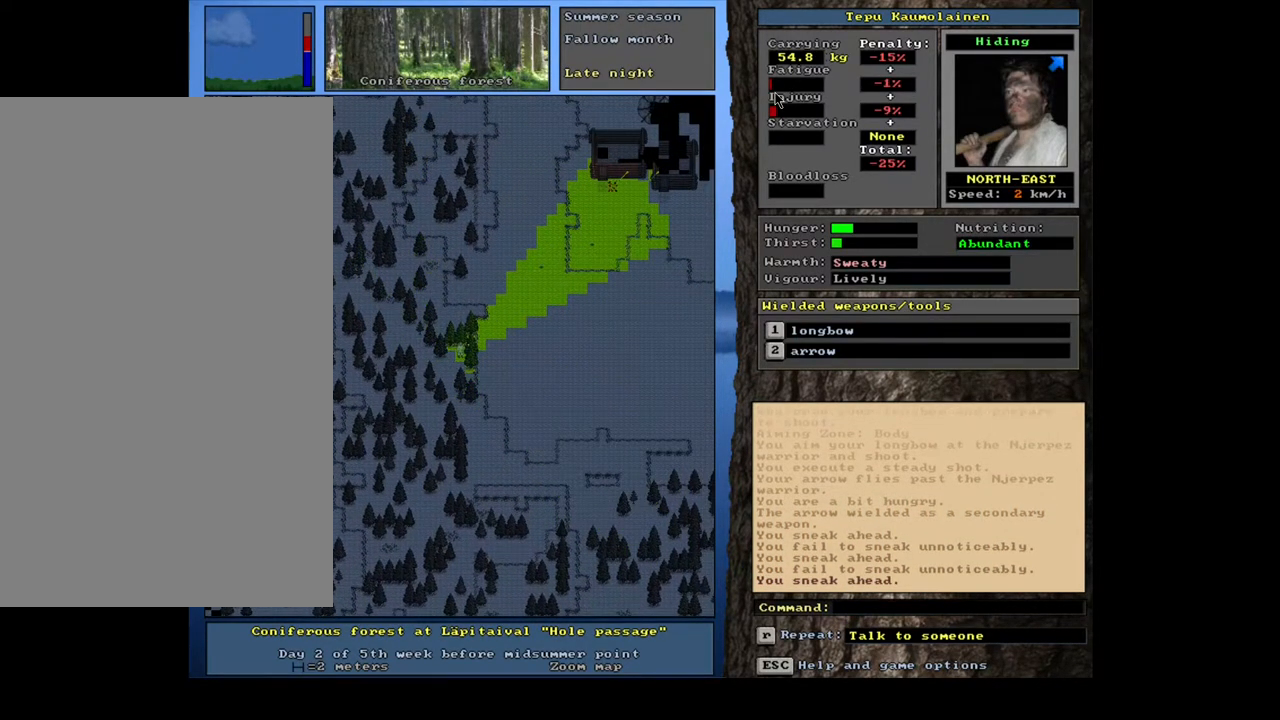
{"keys": ["ctrl_l"], "mouse": [], "events": [[283, "num9", "down"], [333, "num9", "up"]]}
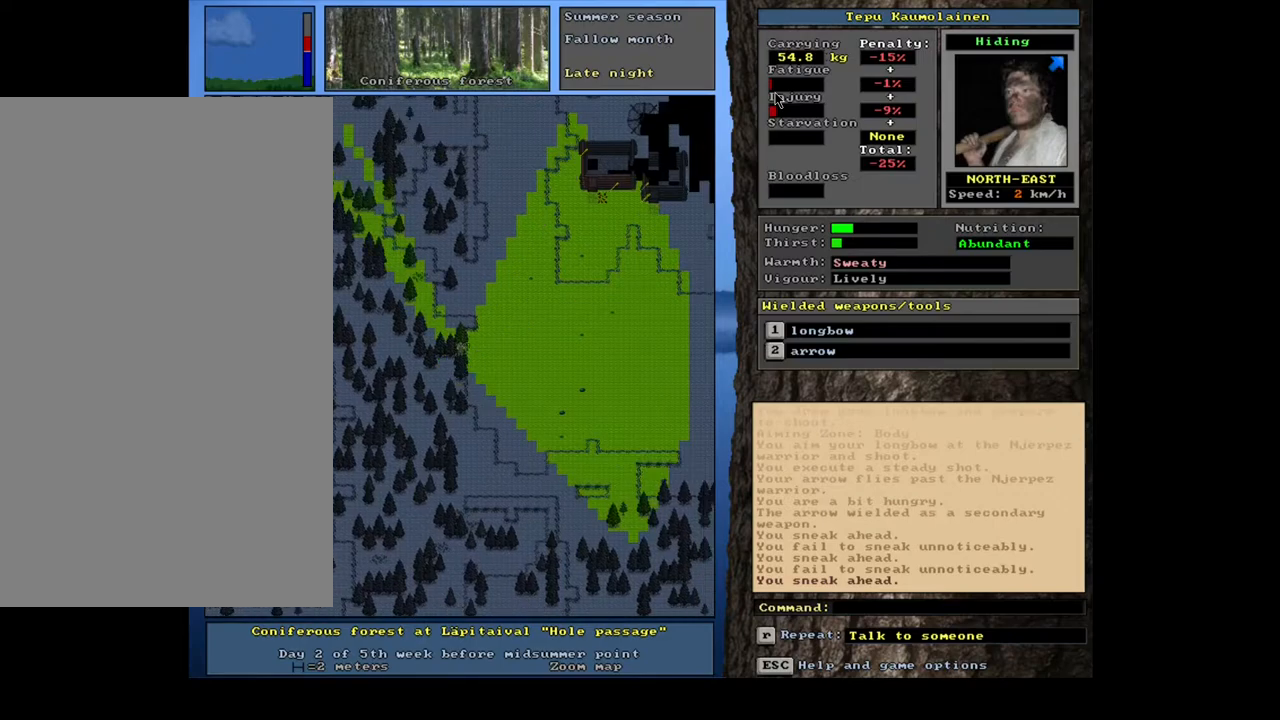
{"keys": ["ctrl_l"], "mouse": [], "events": []}
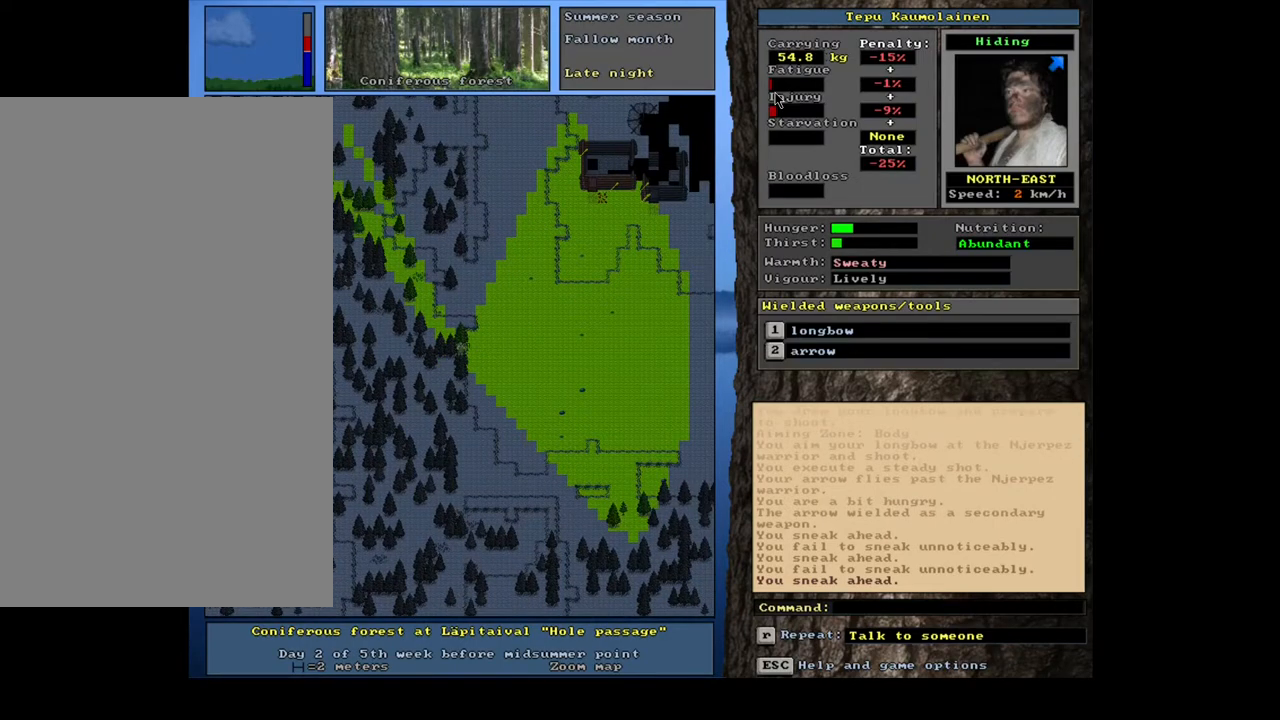
{"keys": ["ctrl_l", "num1"], "mouse": [], "events": [[417, "num1", "down"]]}
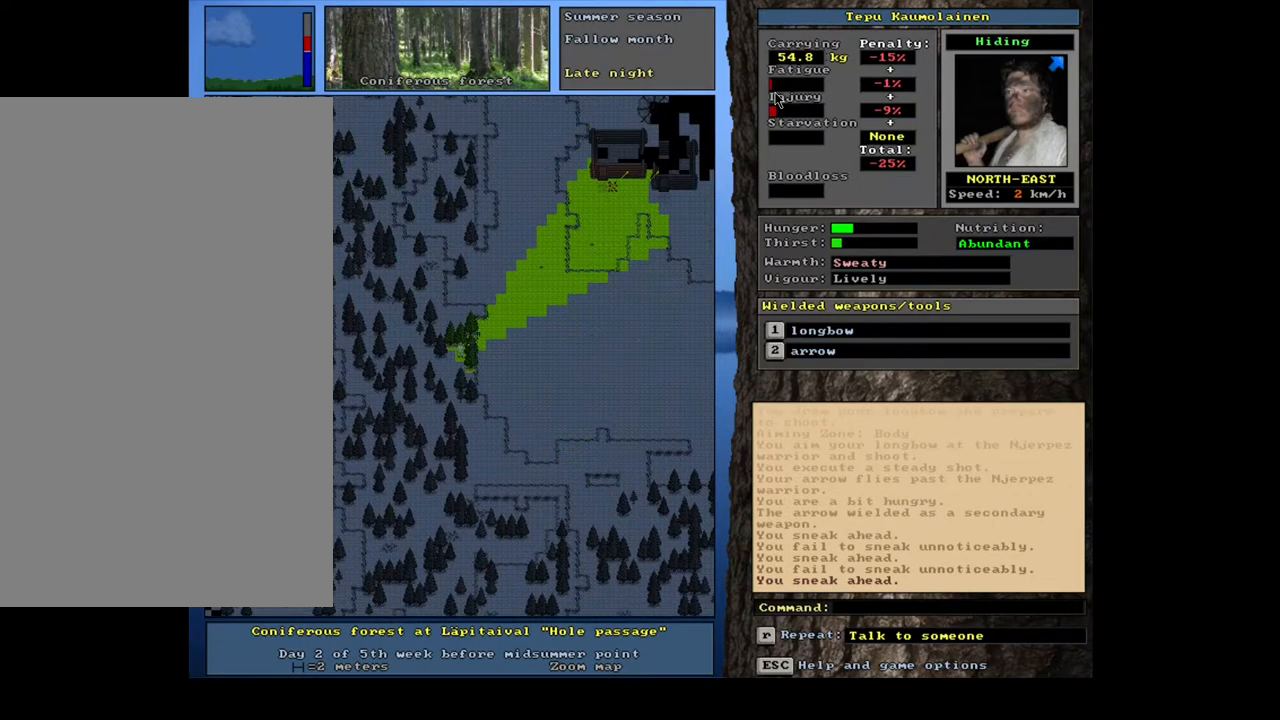
{"keys": ["ctrl_l"], "mouse": [], "events": [[50, "num1", "up"]]}
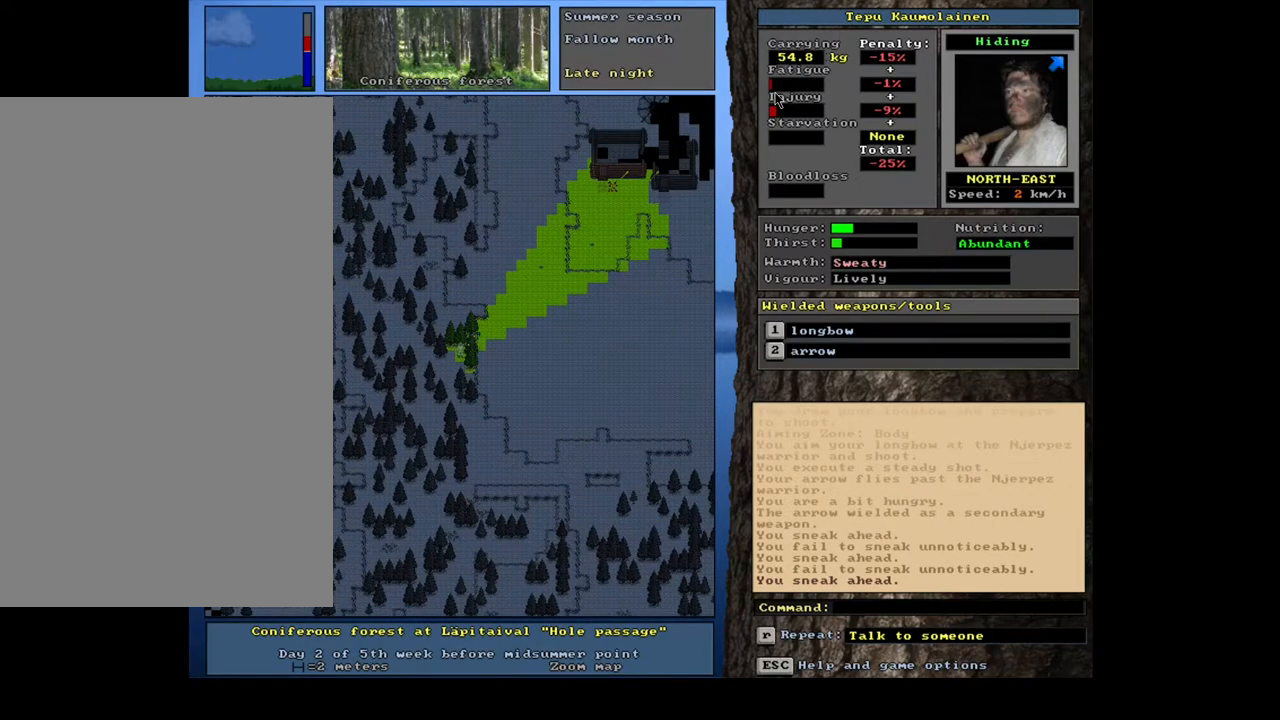
{"keys": ["ctrl_l", "num4"], "mouse": [], "events": [[467, "num4", "down"]]}
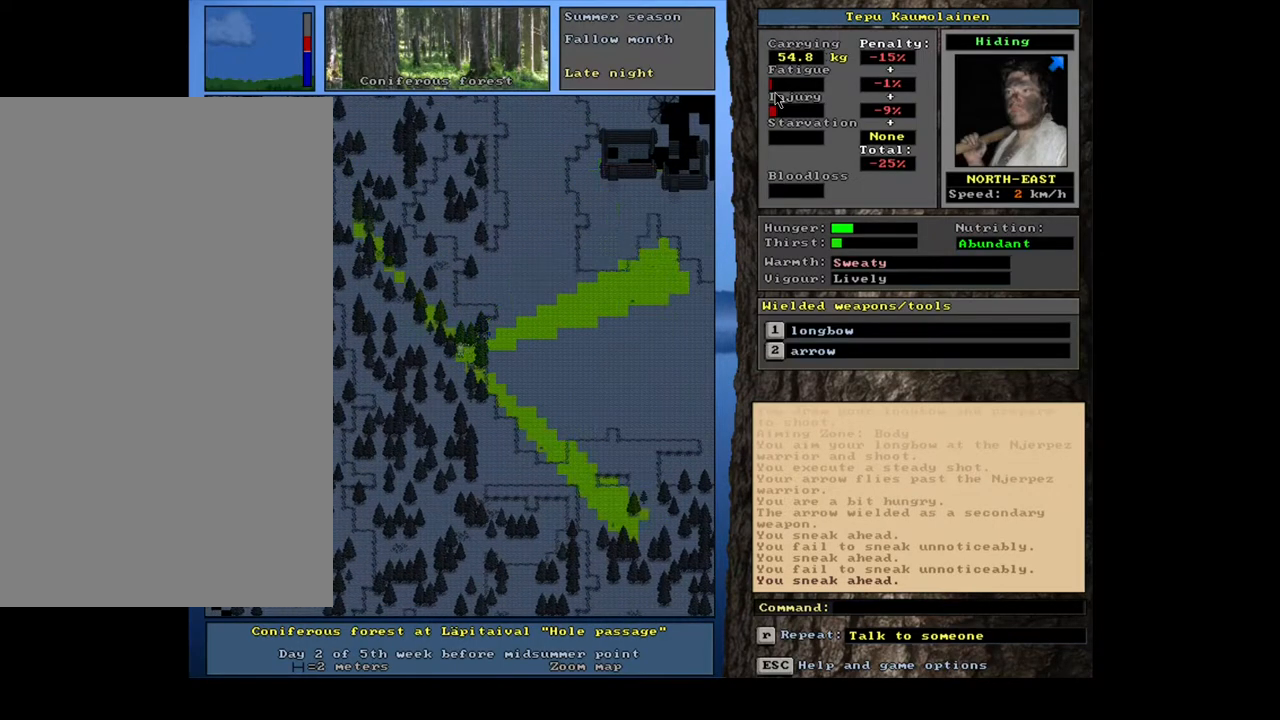
{"keys": ["ctrl_l"], "mouse": [], "events": [[83, "num4", "up"], [183, "num7", "down"], [317, "num7", "up"]]}
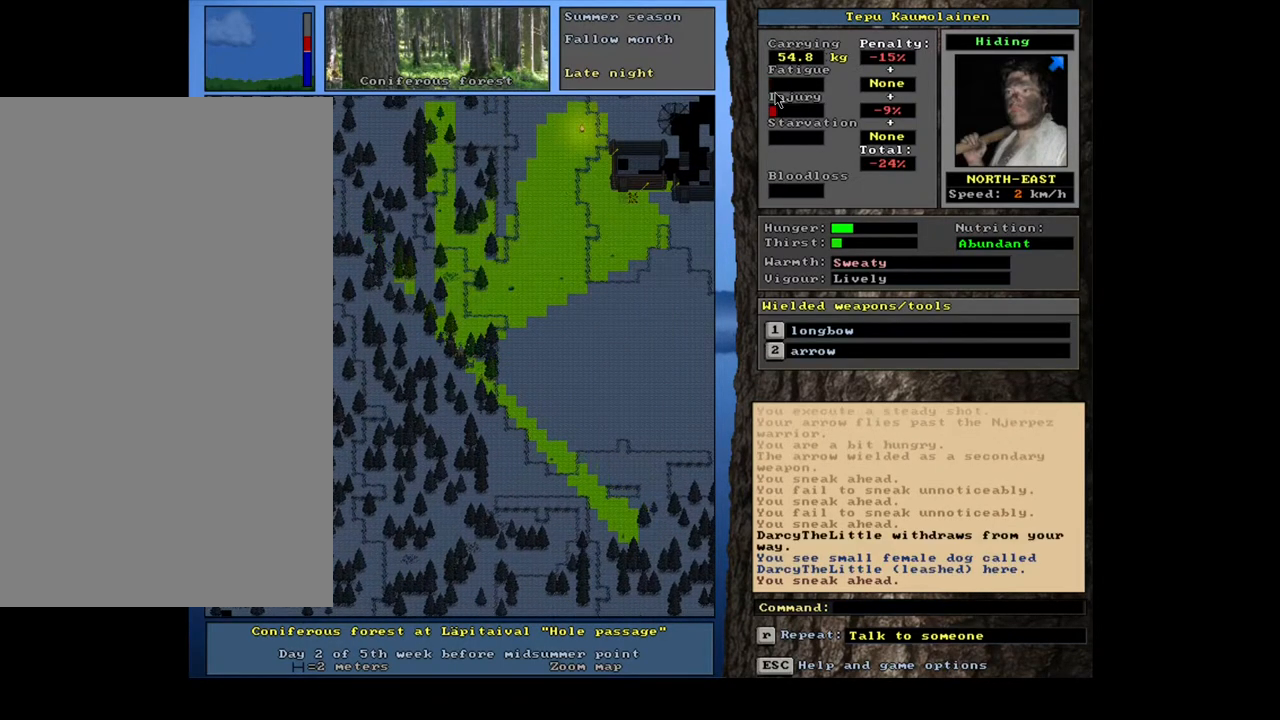
{"keys": ["ctrl_l"], "mouse": [], "events": []}
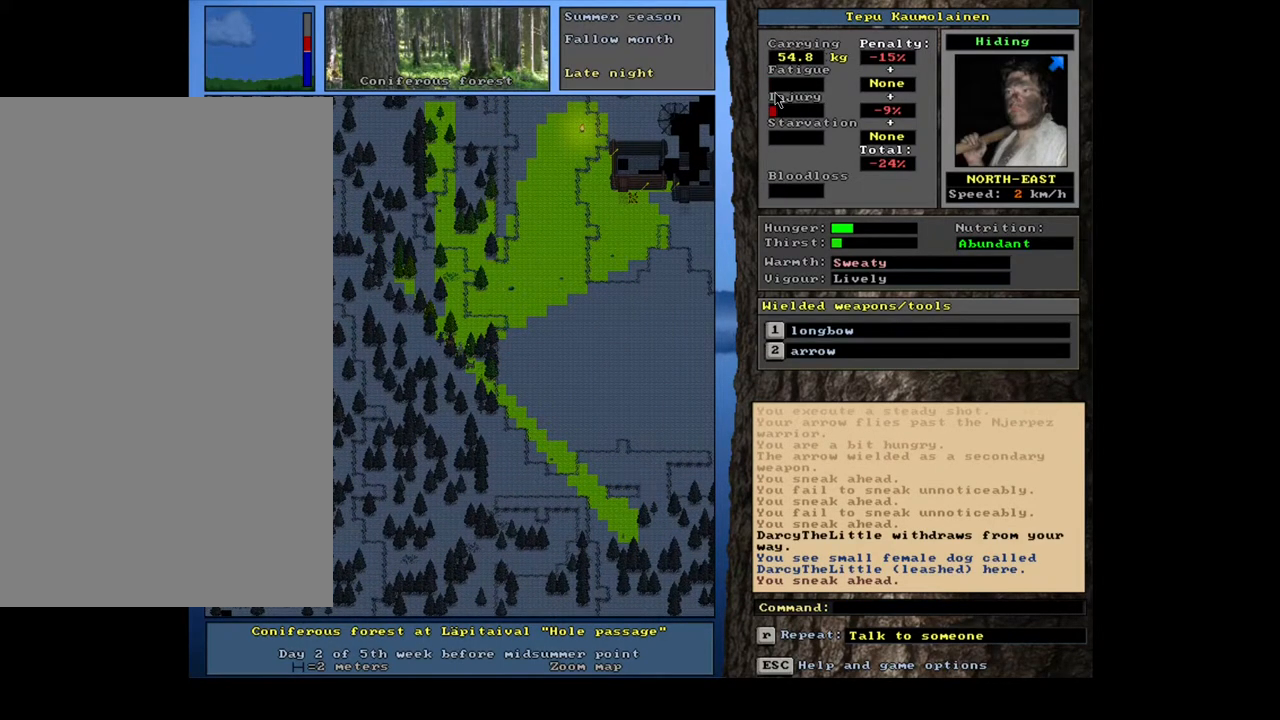
{"keys": ["ctrl_l"], "mouse": [], "events": []}
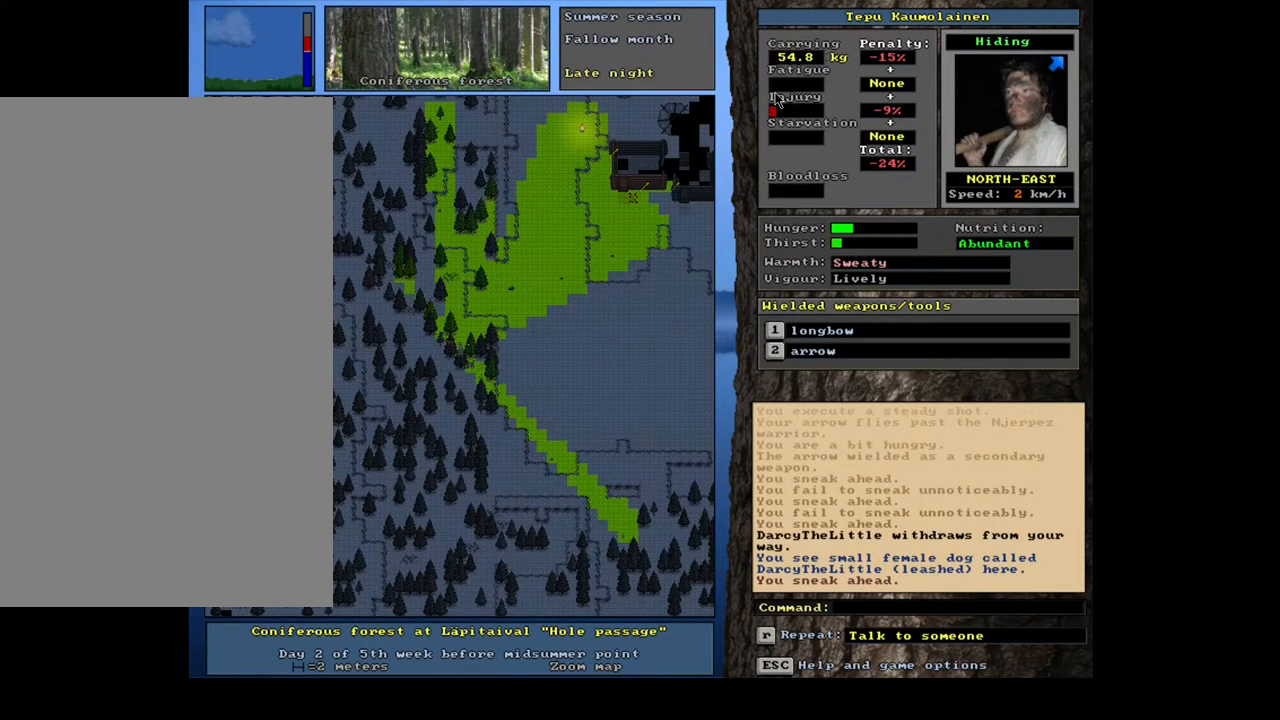
{"keys": ["ctrl_l"], "mouse": [], "events": []}
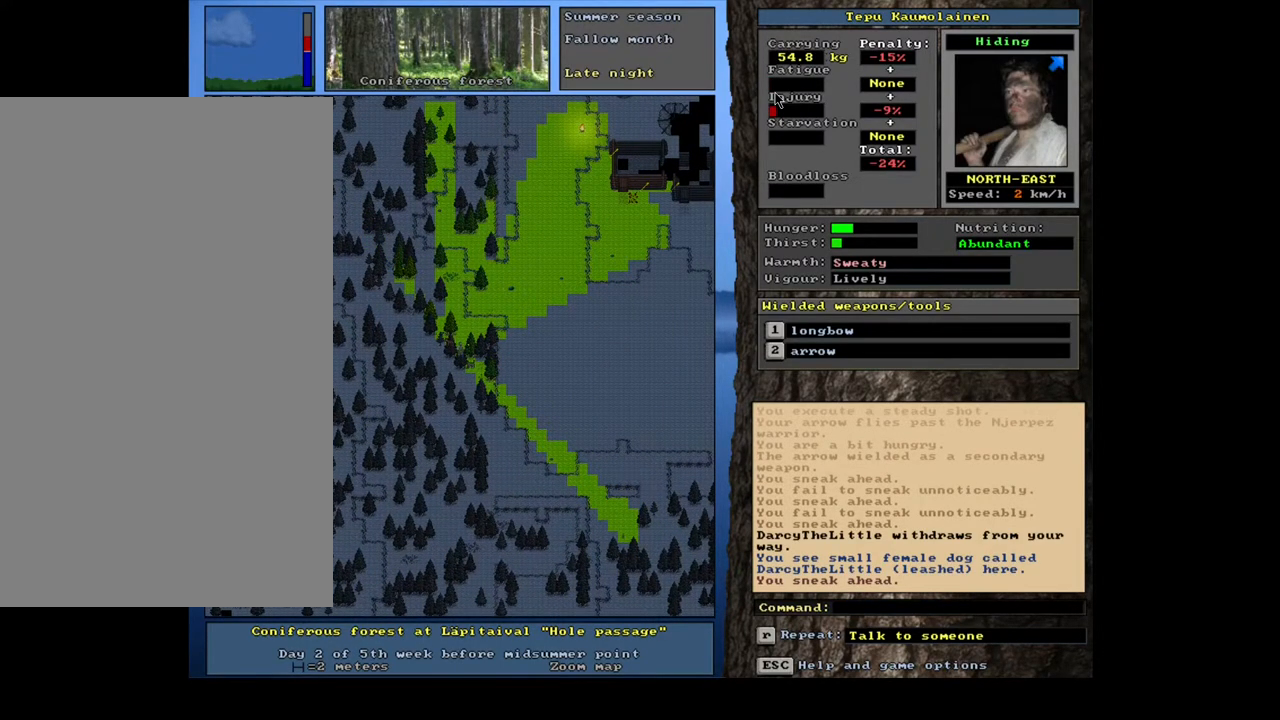
{"keys": ["ctrl_l"], "mouse": [], "events": []}
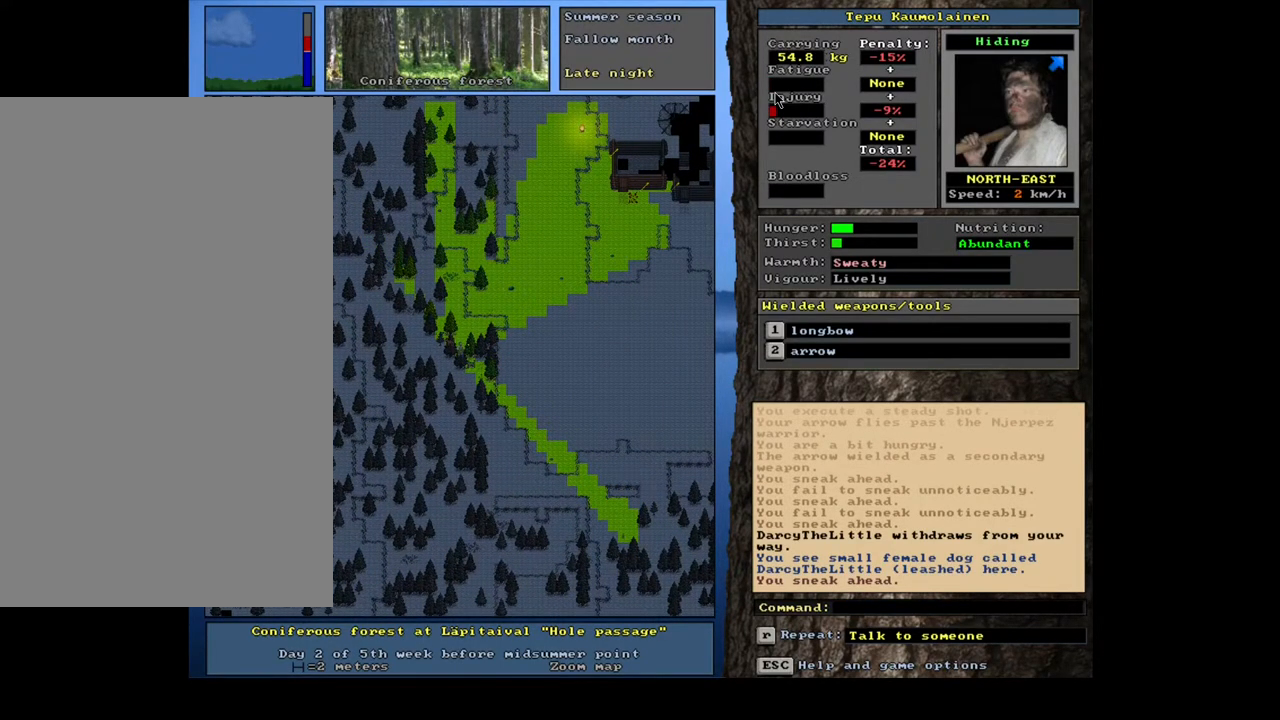
{"keys": ["ctrl_l"], "mouse": [], "events": [[283, "num1", "down"], [400, "num1", "up"]]}
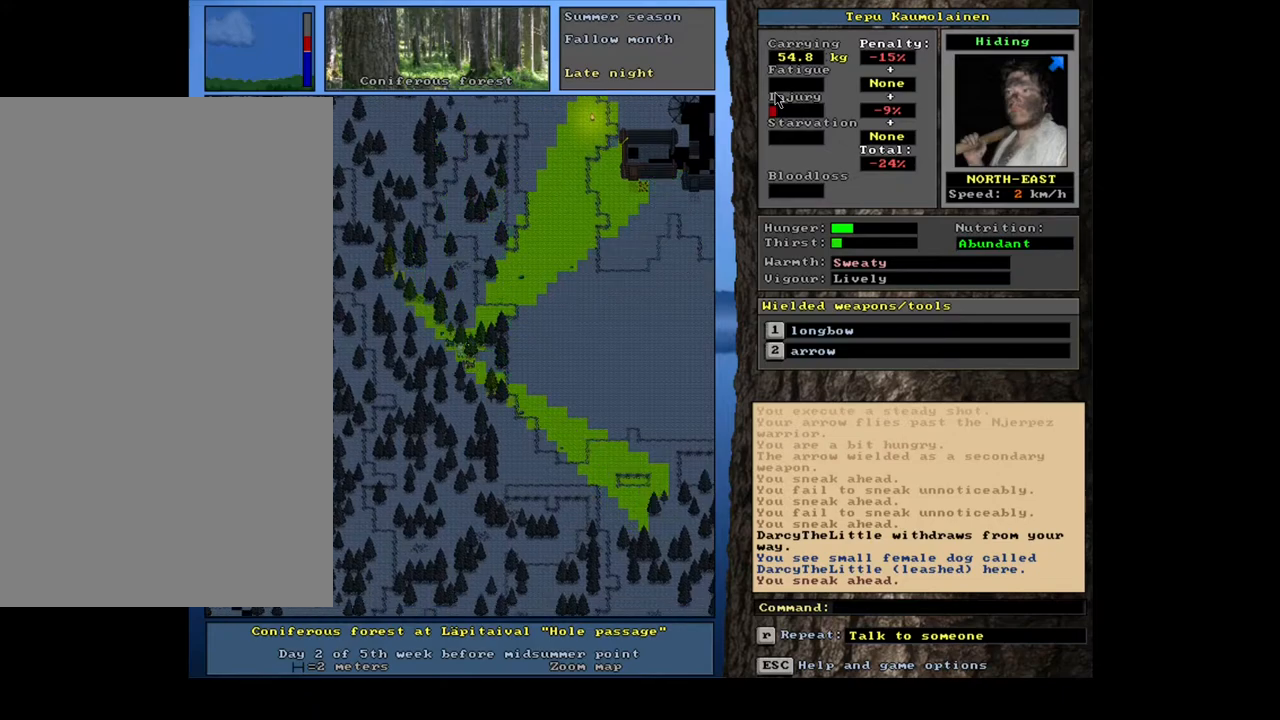
{"keys": ["ctrl_l"], "mouse": [], "events": [[117, "num7", "down"], [250, "num7", "up"]]}
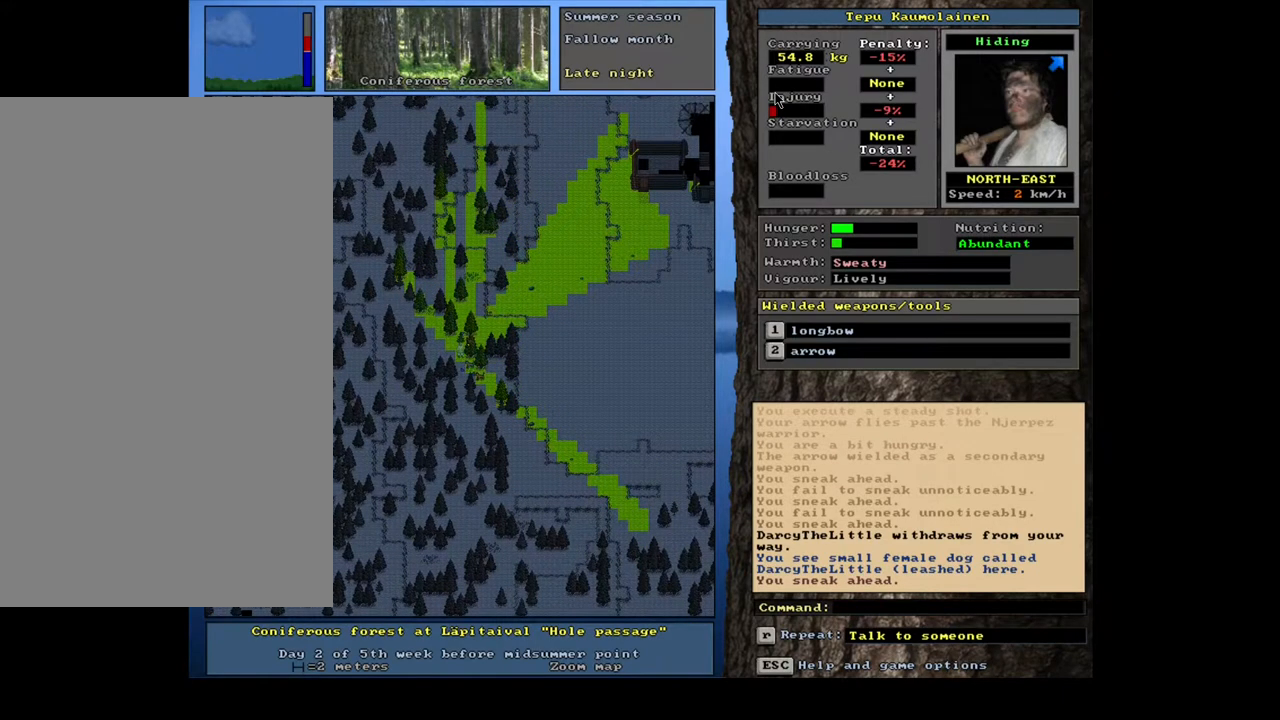
{"keys": ["ctrl_l"], "mouse": [], "events": [[167, "num7", "down"], [283, "num7", "up"]]}
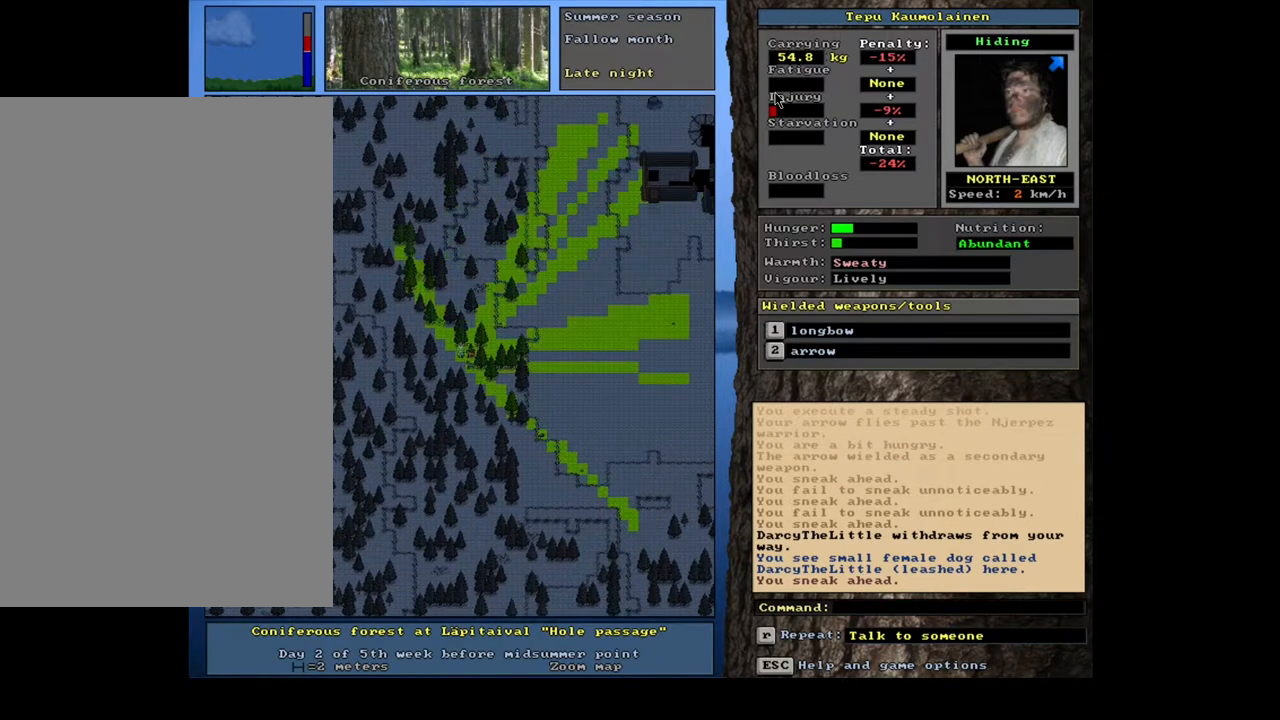
{"keys": ["ctrl_l", "num7"], "mouse": [], "events": [[417, "num7", "down"]]}
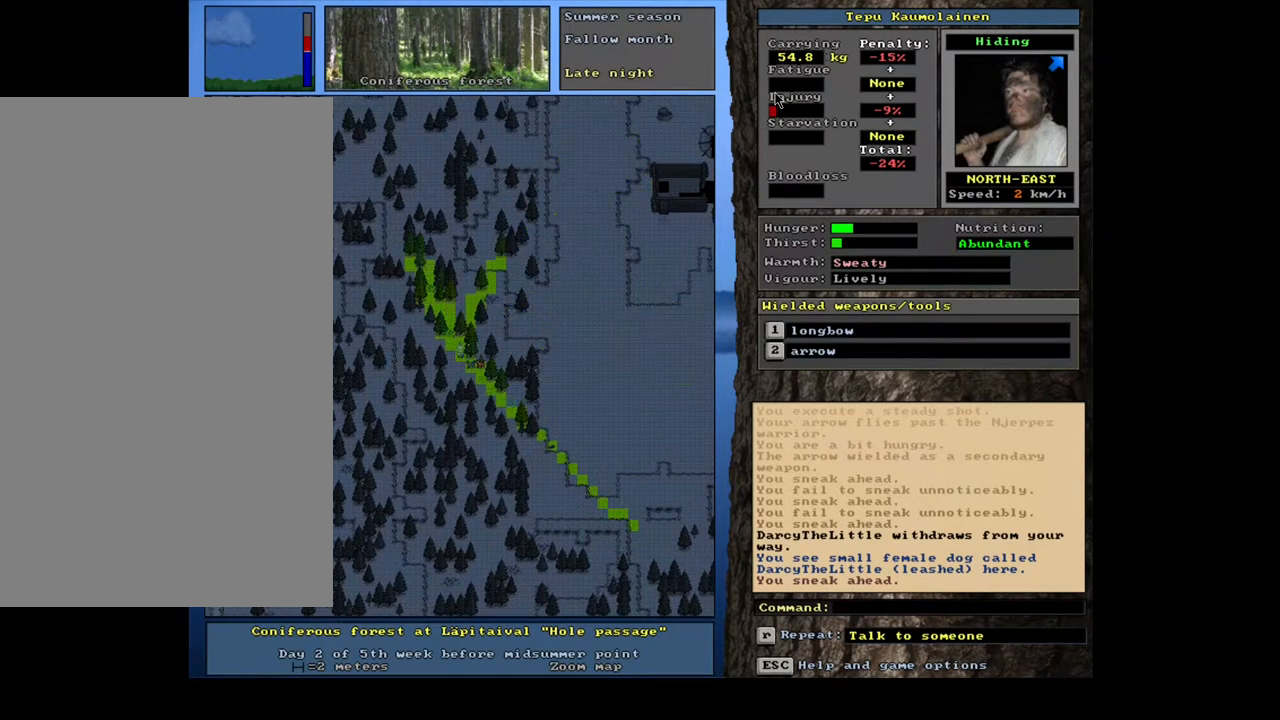
{"keys": ["ctrl_l"], "mouse": [], "events": [[33, "num7", "up"]]}
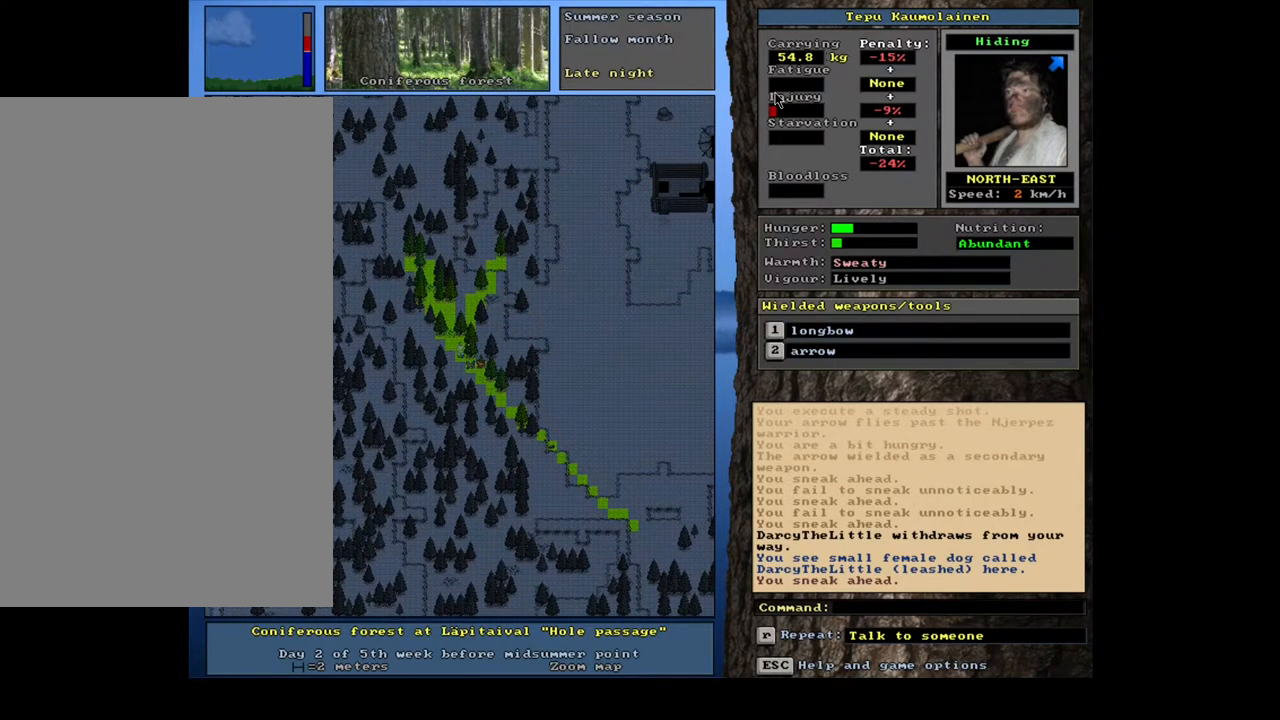
{"keys": ["ctrl_l"], "mouse": [], "events": []}
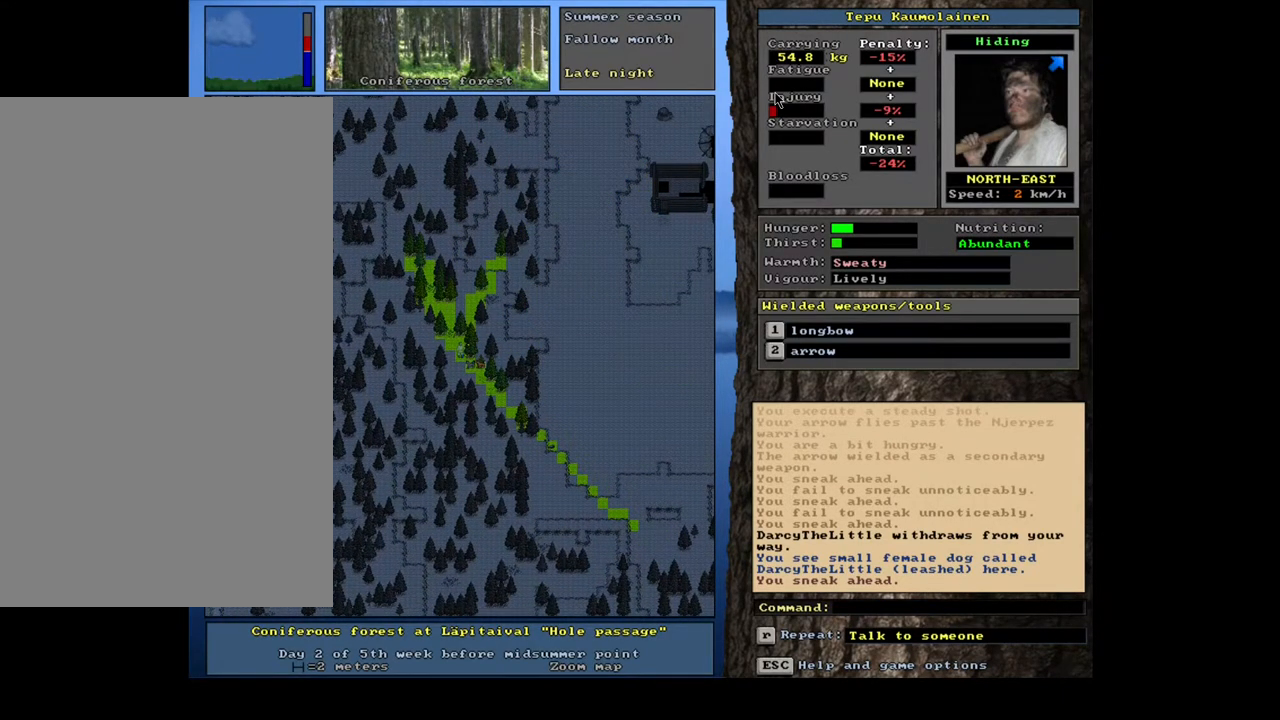
{"keys": [], "mouse": [], "events": [[67, "ctrl_l", "up"]]}